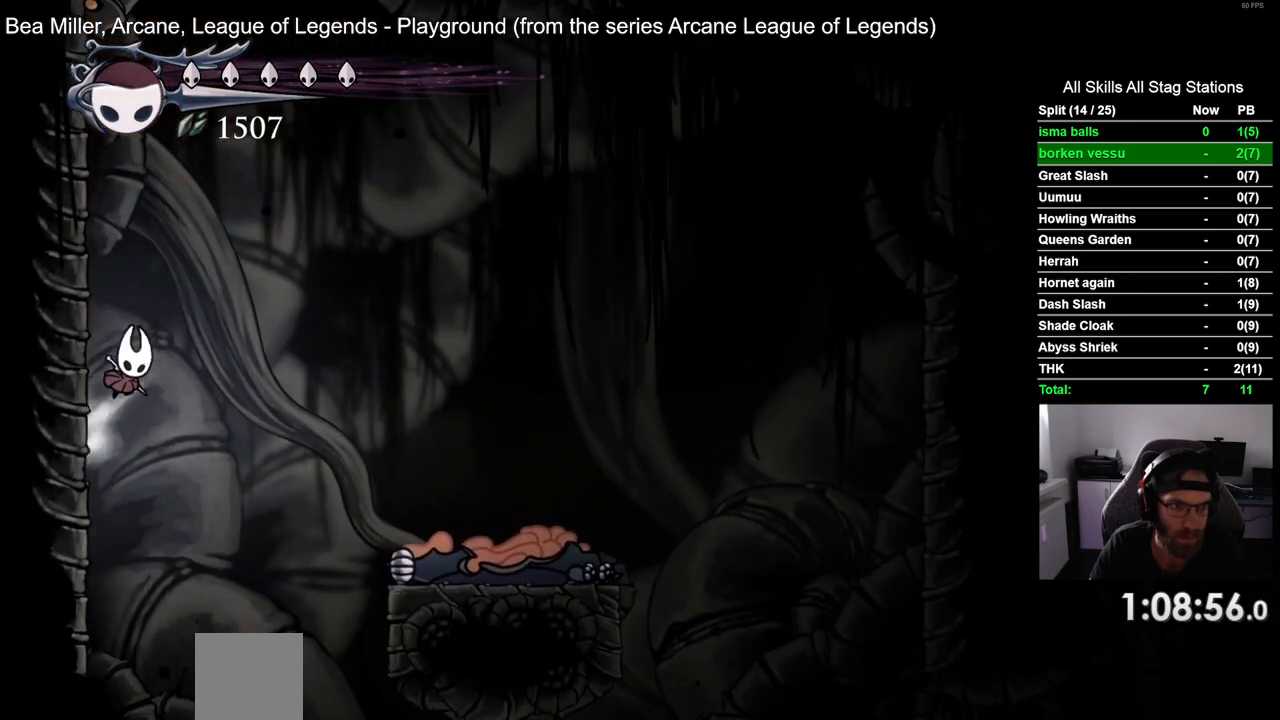
Gameplay with a controller (PlayStation layout); each line is a JSON object with the inputs held at the frame after it (dt_ms = milliseconds from this image to that frame). "events" lists button and stick changes between this image and that frame as [ms after this image, input, new state], when the widget could be followed in between. Not read: CROSS L1 R1.
{"dt_ms": 1000, "buttons": ["DPAD_LEFT"], "left_stick": "center", "right_stick": "center"}
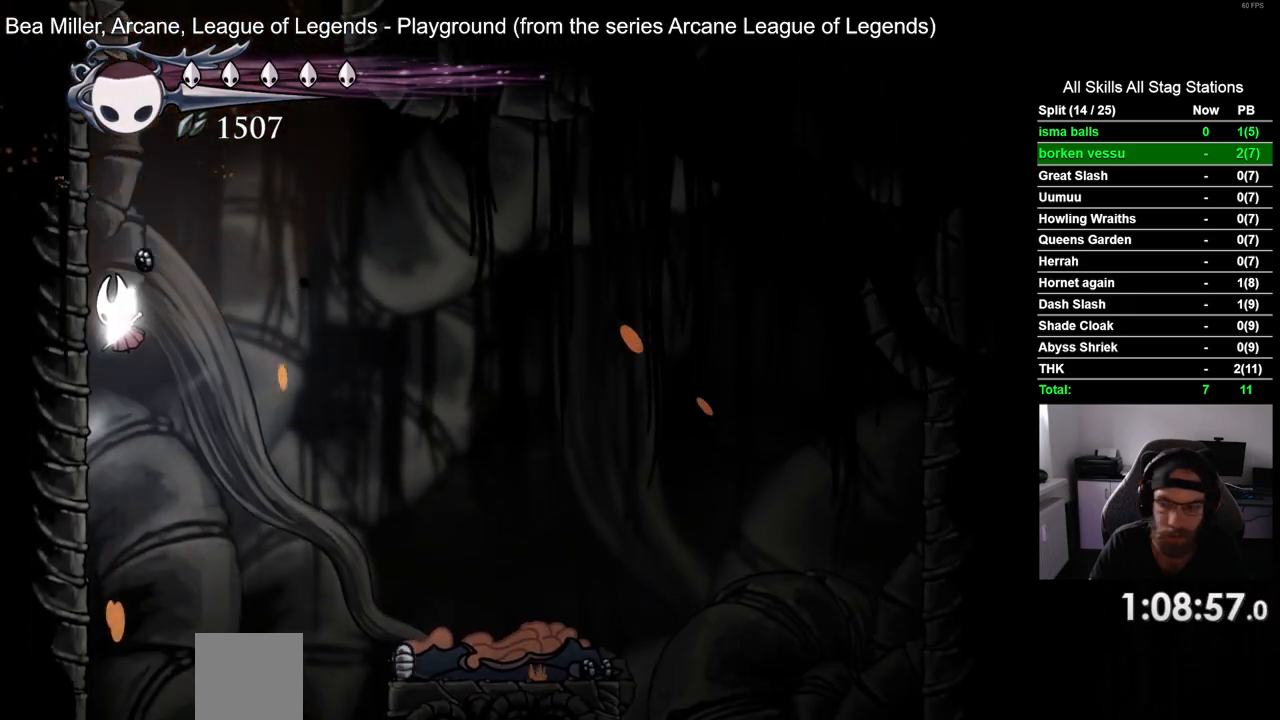
{"dt_ms": 500, "buttons": ["DPAD_LEFT"], "left_stick": "center", "right_stick": "center", "events": []}
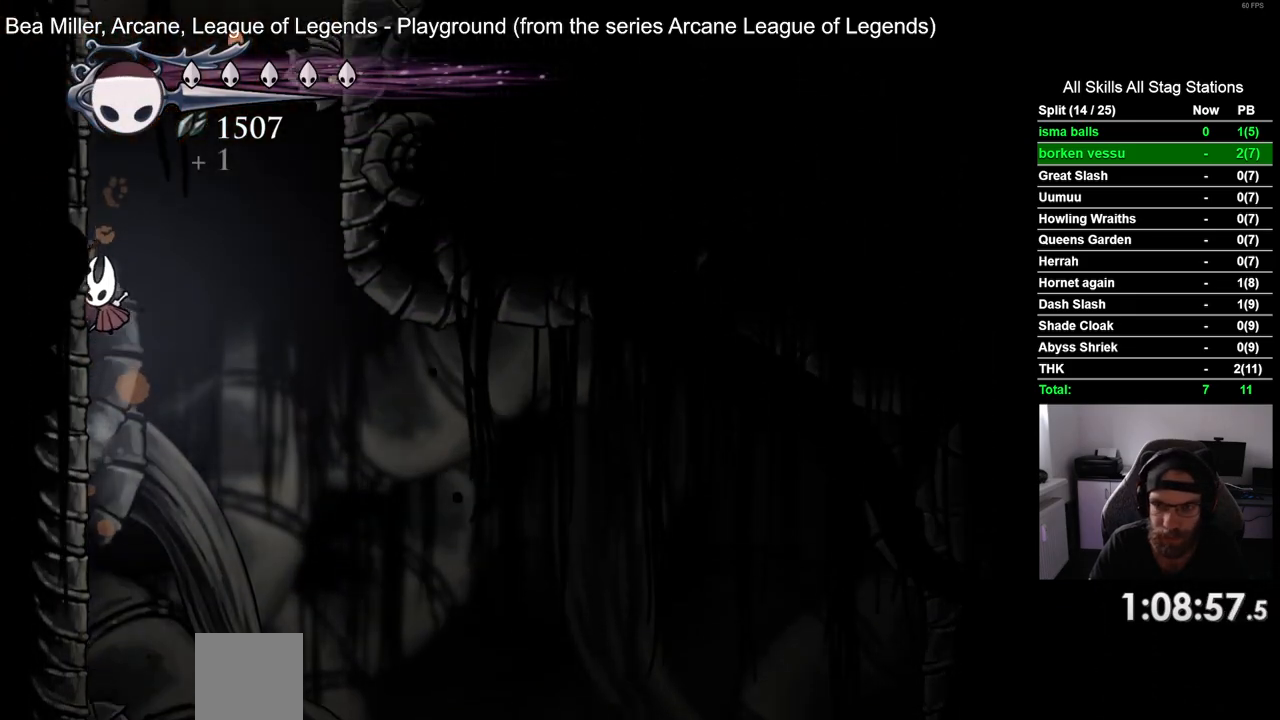
{"dt_ms": 500, "buttons": ["DPAD_UP"], "left_stick": "center", "right_stick": "center", "events": [[483, "DPAD_LEFT", "up"], [483, "DPAD_UP", "down"]]}
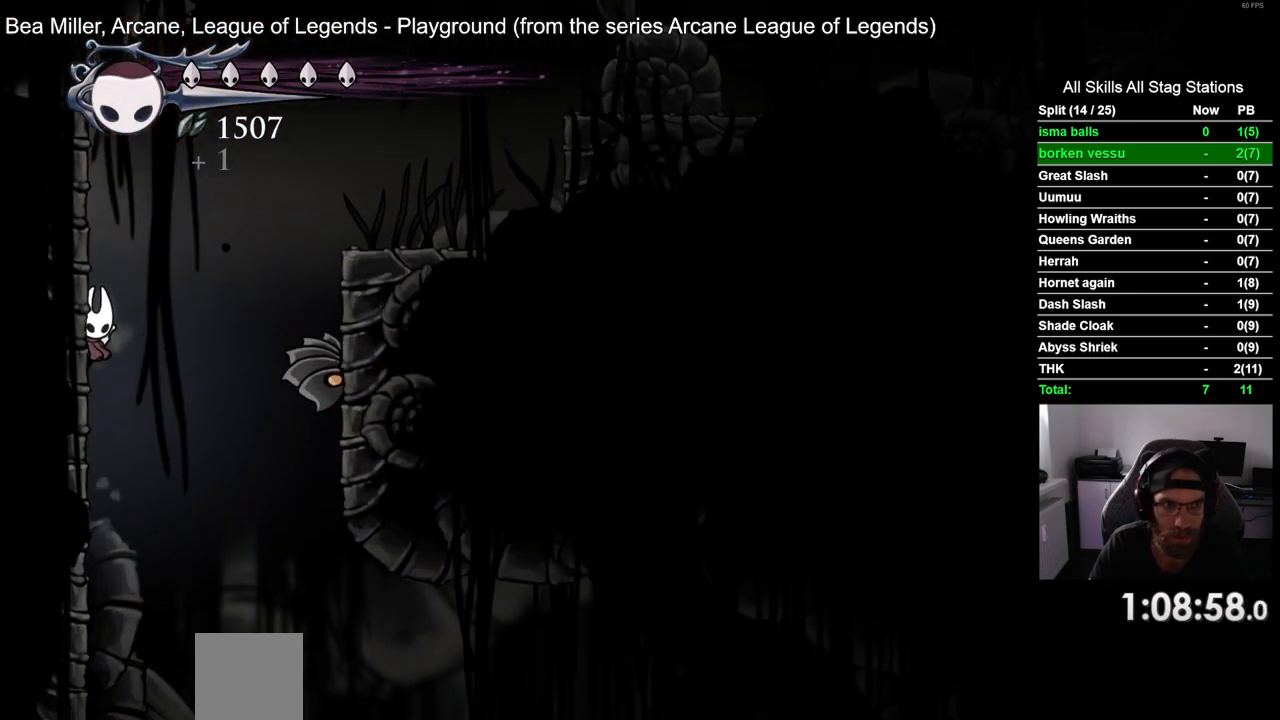
{"dt_ms": 500, "buttons": ["R2", "DPAD_RIGHT"], "left_stick": "center", "right_stick": "center", "events": [[17, "DPAD_UP", "up"], [100, "DPAD_RIGHT", "down"], [300, "R2", "down"]]}
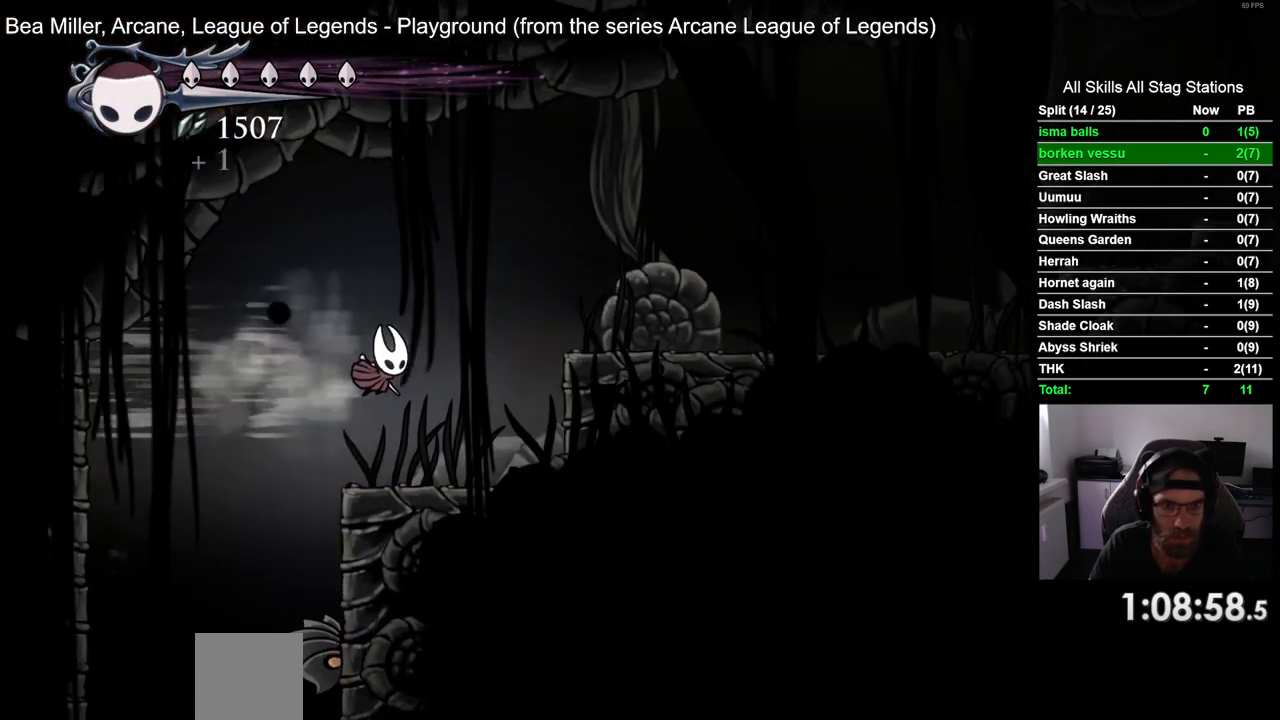
{"dt_ms": 500, "buttons": ["DPAD_RIGHT"], "left_stick": "center", "right_stick": "center", "events": [[33, "R2", "up"]]}
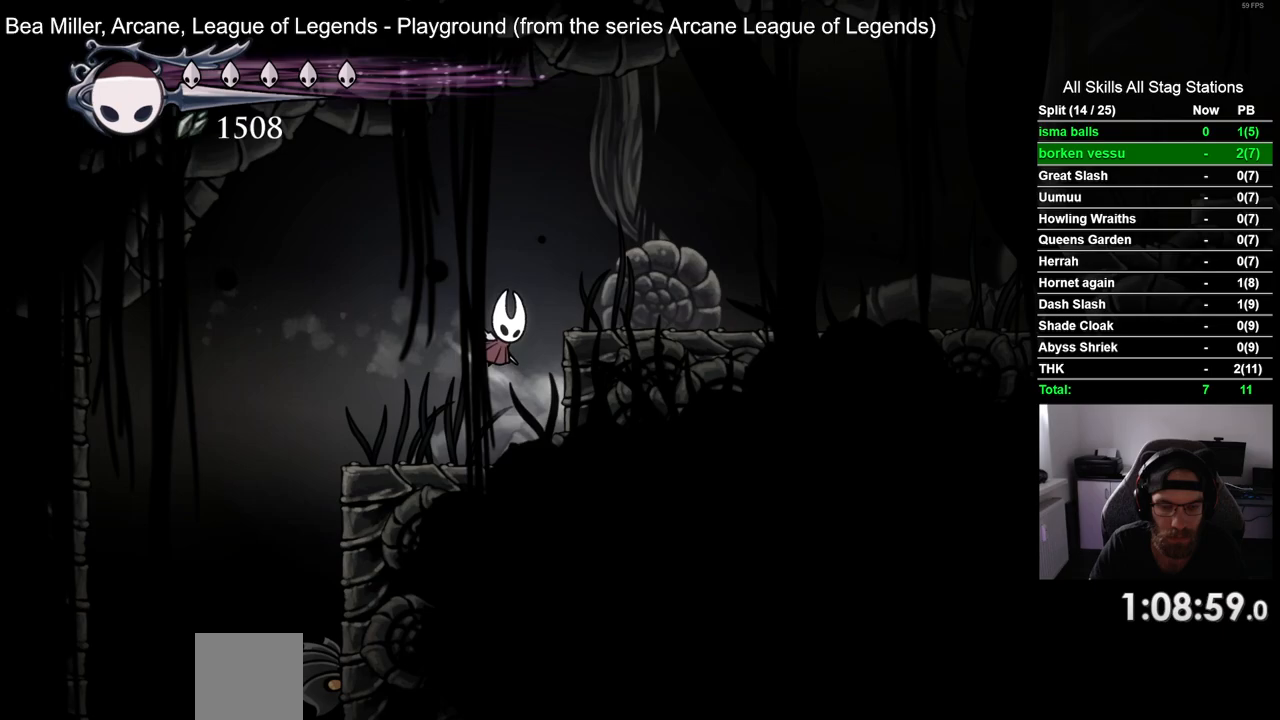
{"dt_ms": 1000, "buttons": ["DPAD_RIGHT"], "left_stick": "center", "right_stick": "center"}
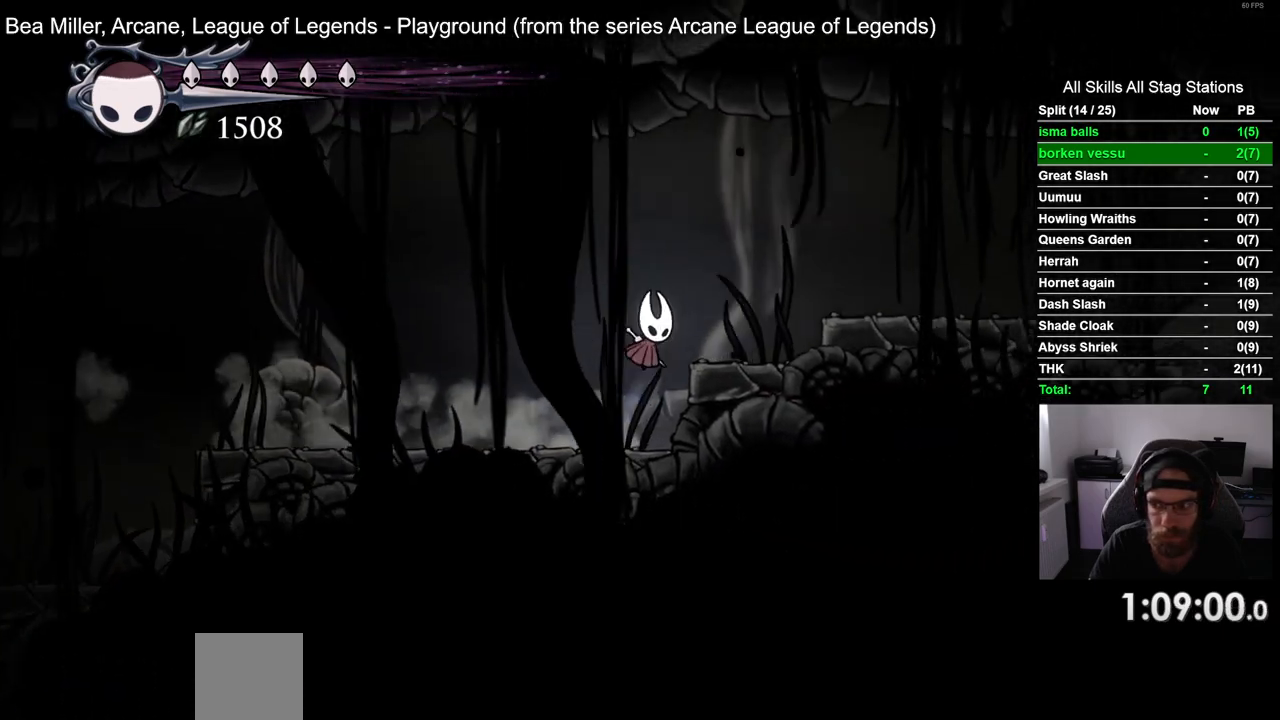
{"dt_ms": 500, "buttons": ["DPAD_RIGHT"], "left_stick": "center", "right_stick": "center", "events": [[150, "R2", "down"], [433, "R2", "up"]]}
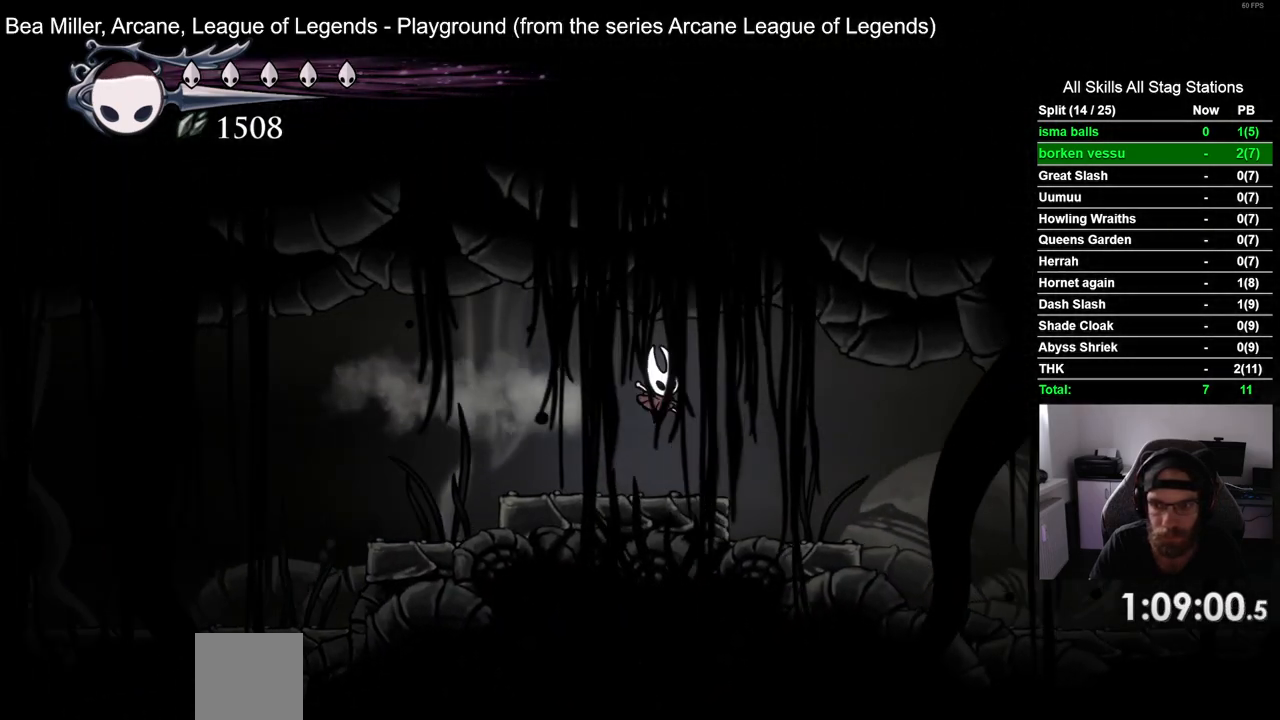
{"dt_ms": 500, "buttons": ["DPAD_RIGHT"], "left_stick": "center", "right_stick": "center", "events": [[233, "R2", "down"], [483, "R2", "up"]]}
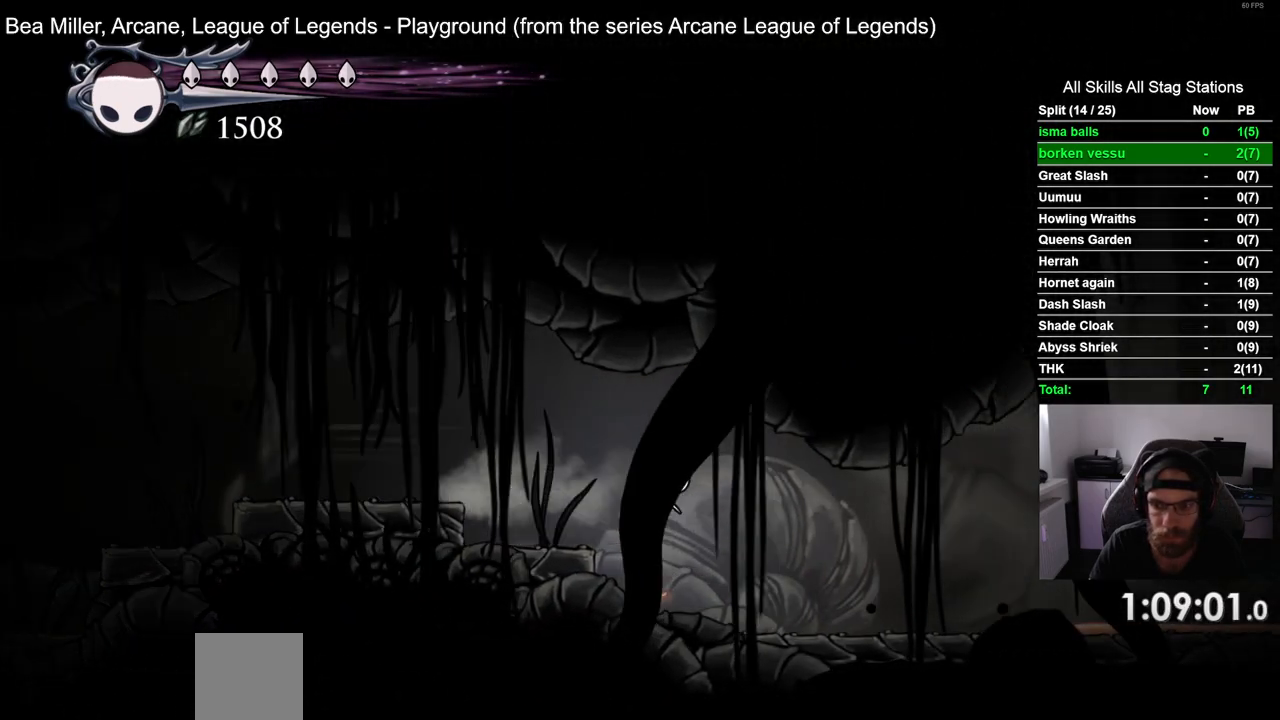
{"dt_ms": 500, "buttons": ["R2", "DPAD_RIGHT"], "left_stick": "center", "right_stick": "center", "events": [[350, "R2", "down"]]}
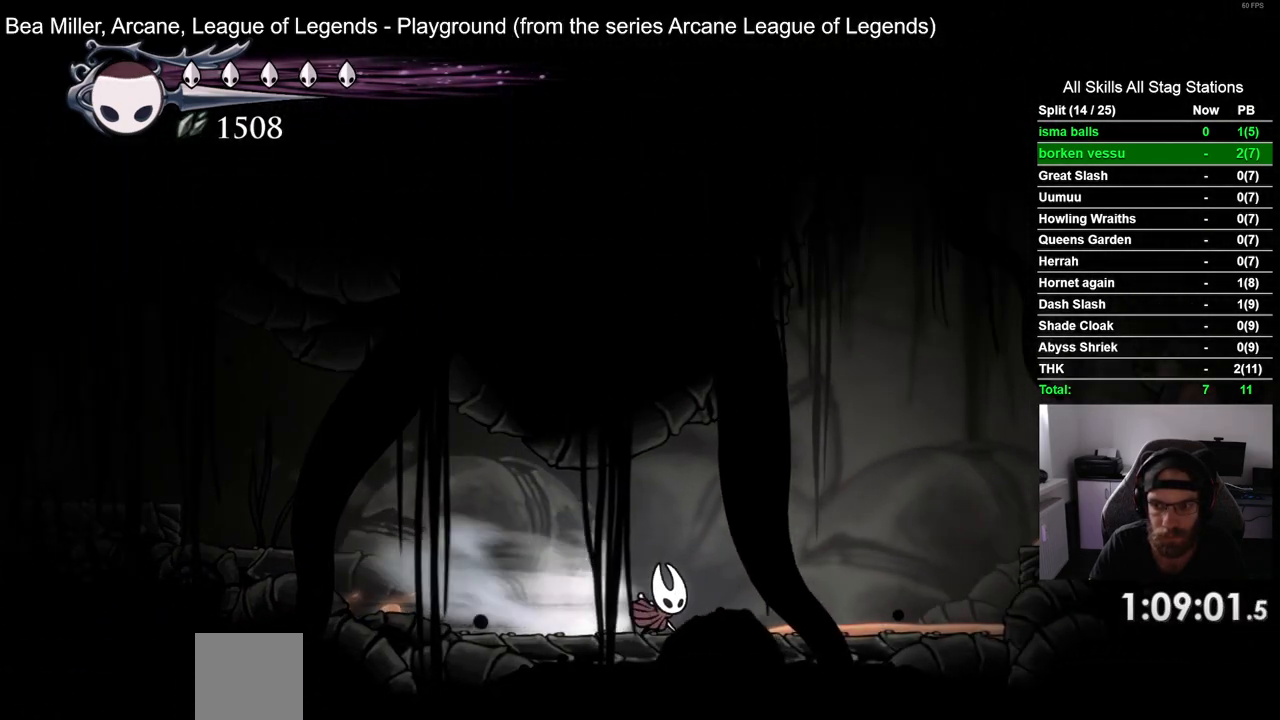
{"dt_ms": 500, "buttons": [], "left_stick": "center", "right_stick": "center", "events": [[67, "R2", "up"], [467, "DPAD_RIGHT", "up"]]}
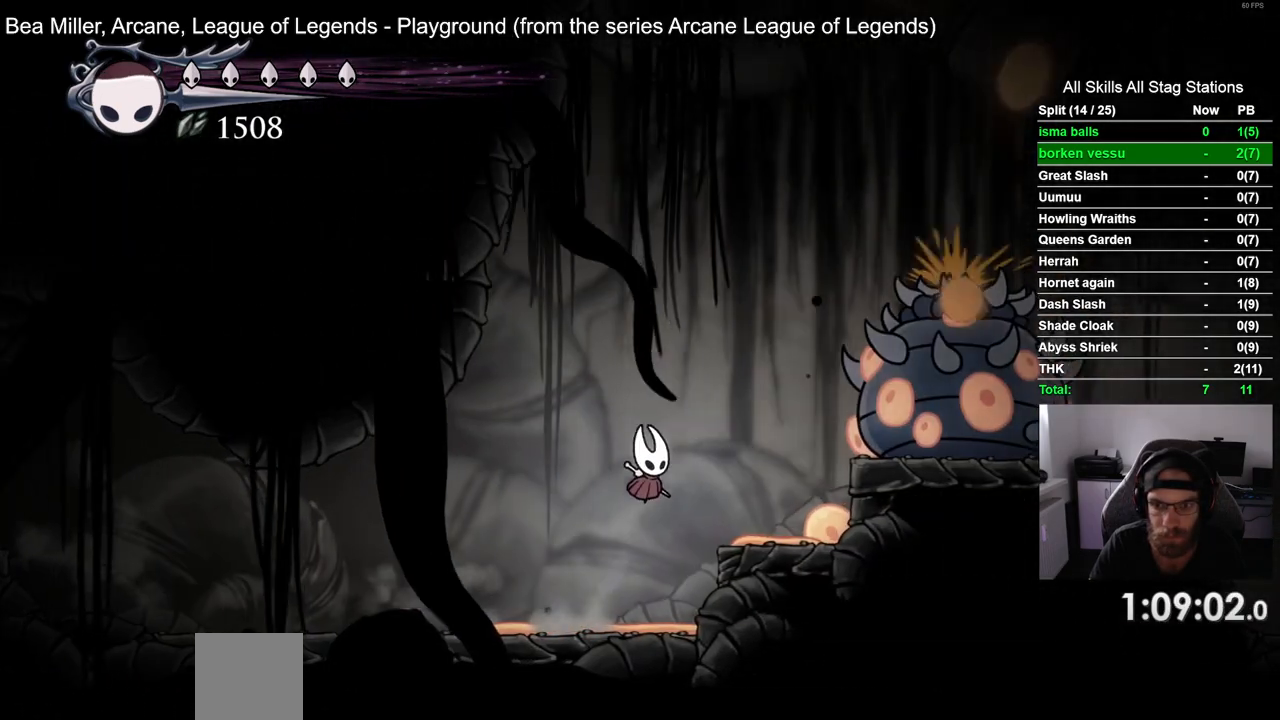
{"dt_ms": 500, "buttons": ["R2", "DPAD_LEFT"], "left_stick": "center", "right_stick": "center"}
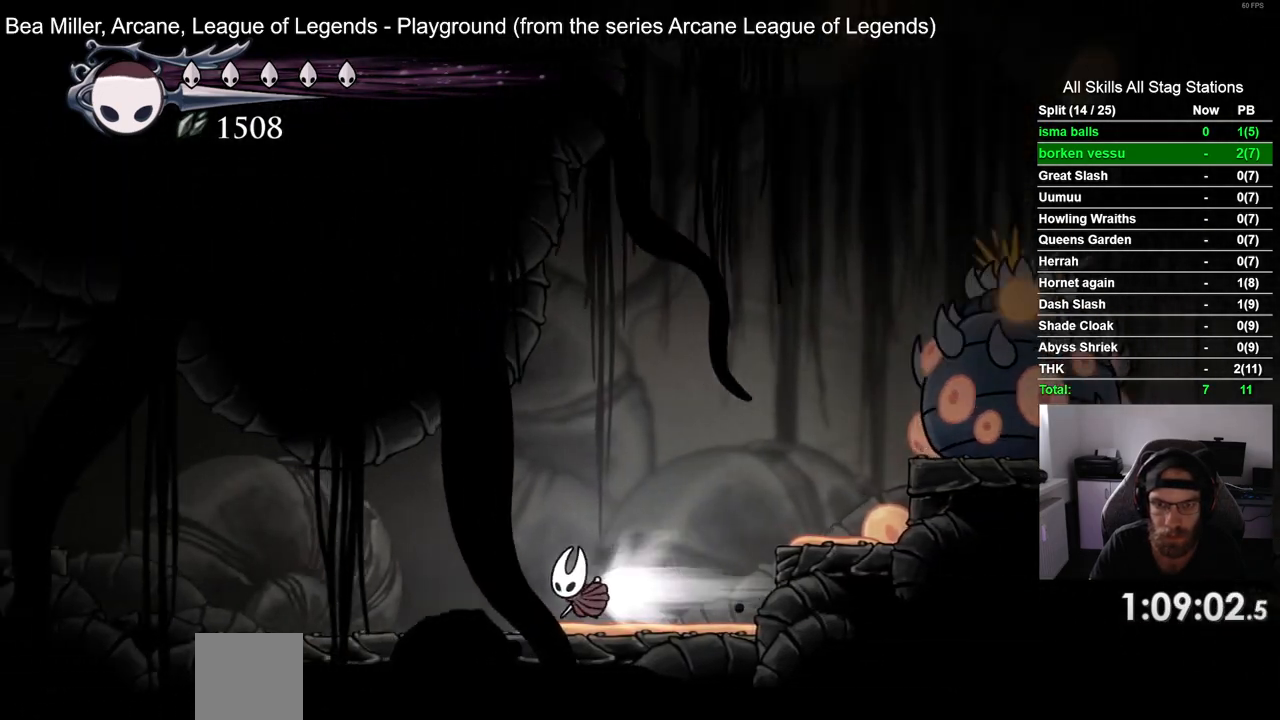
{"dt_ms": 500, "buttons": ["DPAD_LEFT"], "left_stick": "center", "right_stick": "center", "events": [[83, "R2", "up"]]}
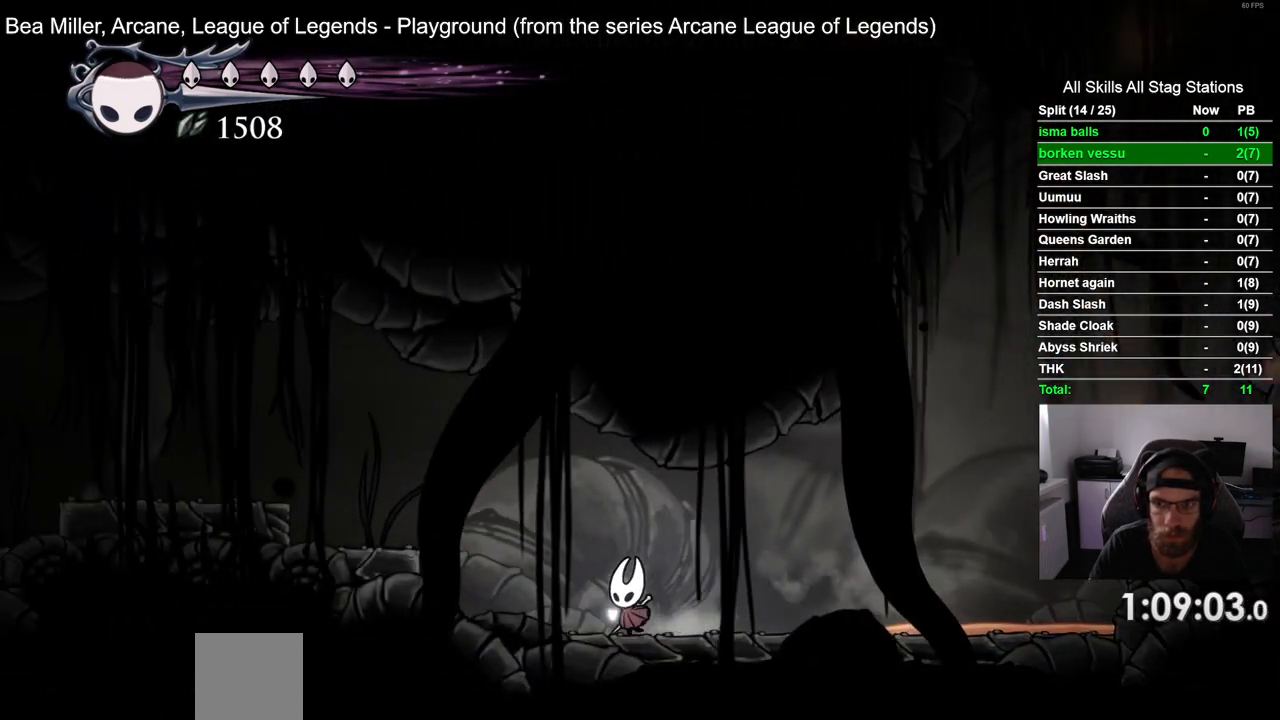
{"dt_ms": 1000, "buttons": [], "left_stick": "center", "right_stick": "center"}
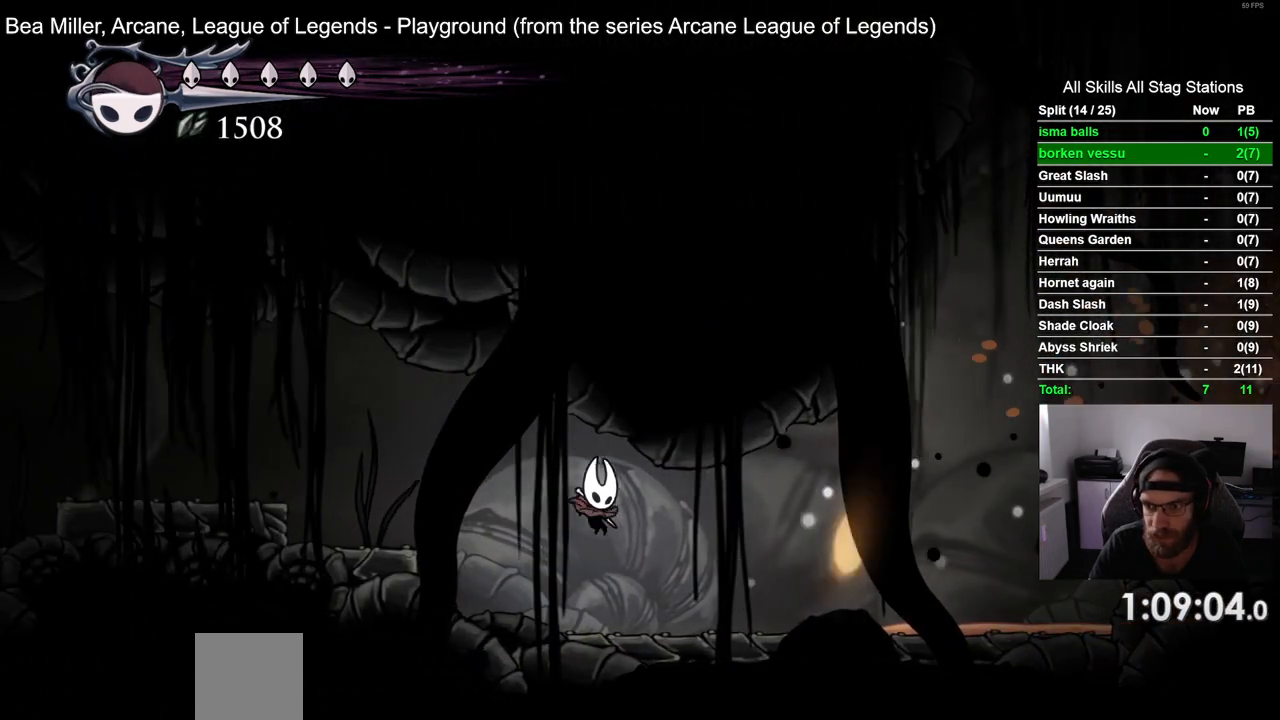
{"dt_ms": 500, "buttons": [], "left_stick": "center", "right_stick": "center", "events": [[217, "DPAD_RIGHT", "down"], [350, "DPAD_RIGHT", "up"]]}
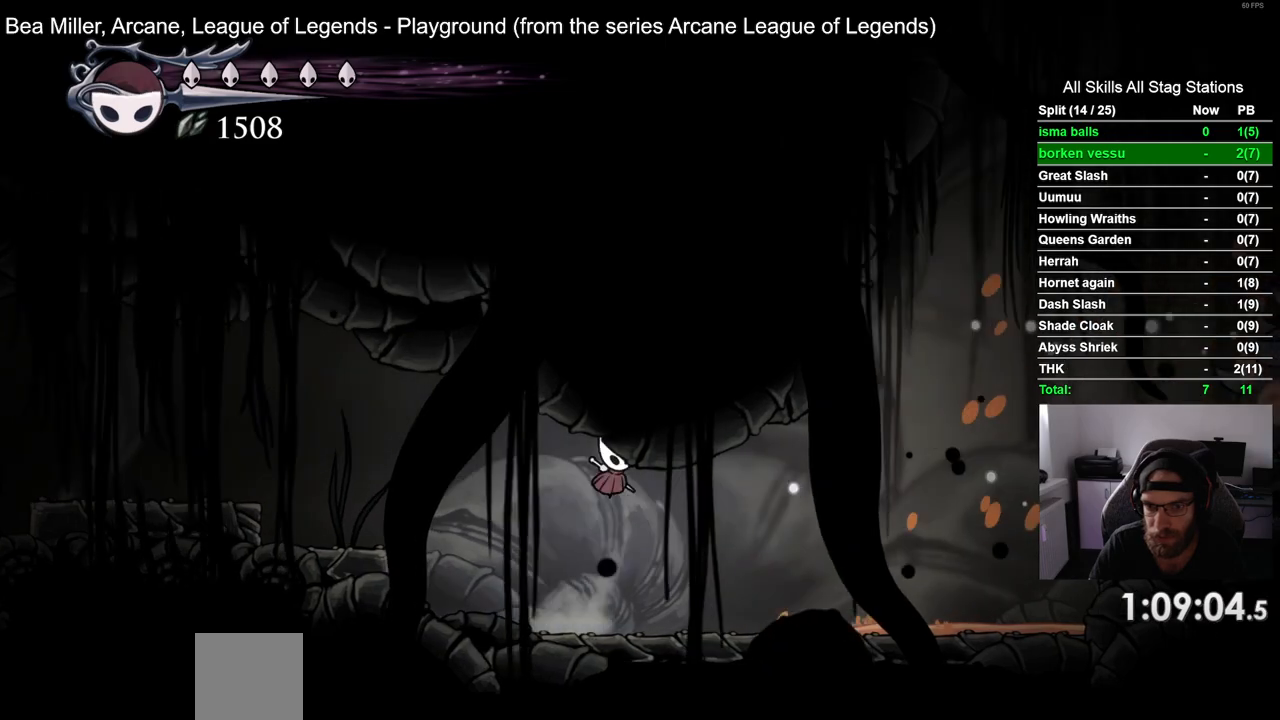
{"dt_ms": 500, "buttons": [], "left_stick": "center", "right_stick": "center", "events": [[17, "R2", "down"], [183, "R2", "up"]]}
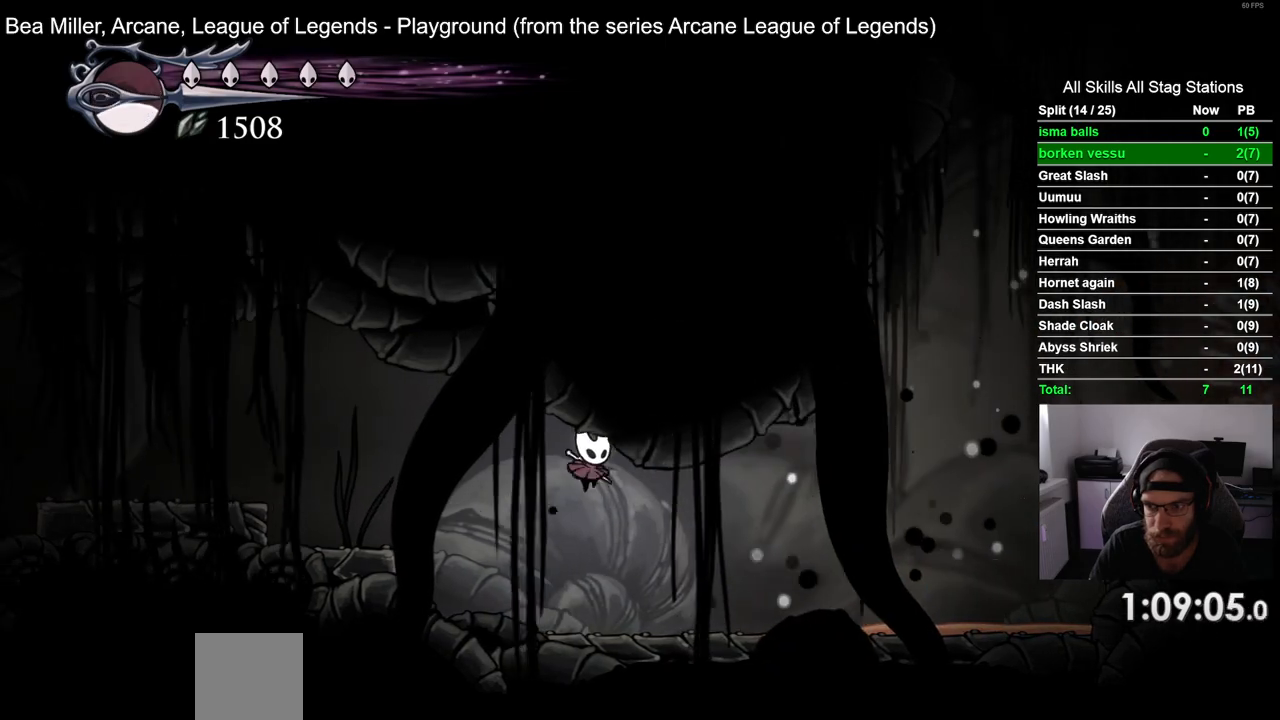
{"dt_ms": 500, "buttons": ["DPAD_RIGHT"], "left_stick": "center", "right_stick": "center", "events": [[433, "DPAD_RIGHT", "down"]]}
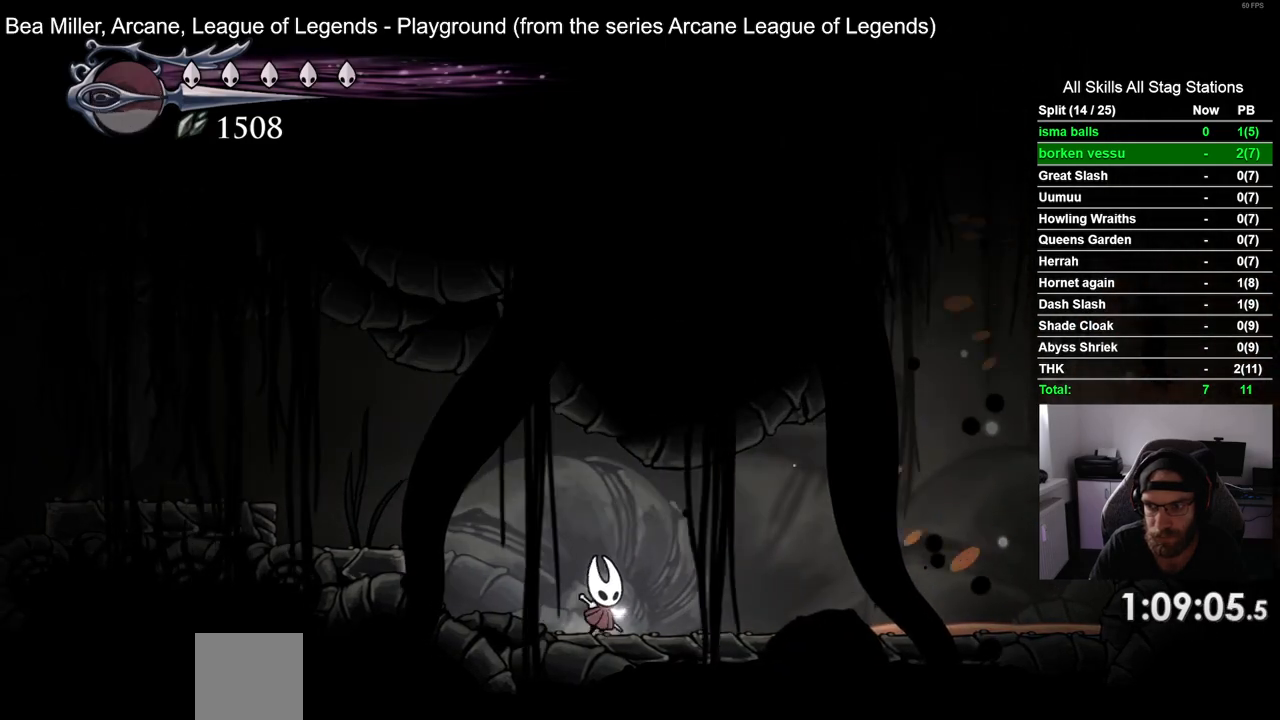
{"dt_ms": 500, "buttons": ["DPAD_RIGHT"], "left_stick": "center", "right_stick": "center", "events": [[50, "R2", "down"], [250, "R2", "up"]]}
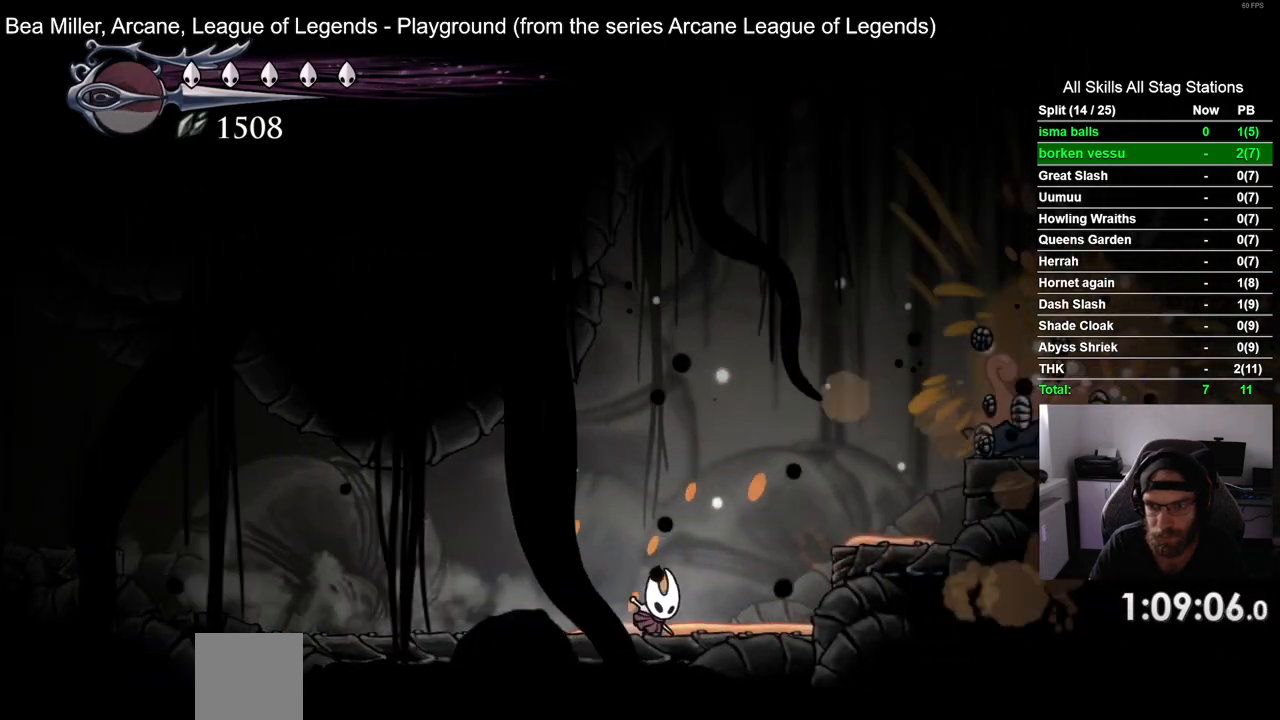
{"dt_ms": 500, "buttons": ["DPAD_RIGHT"], "left_stick": "center", "right_stick": "center", "events": []}
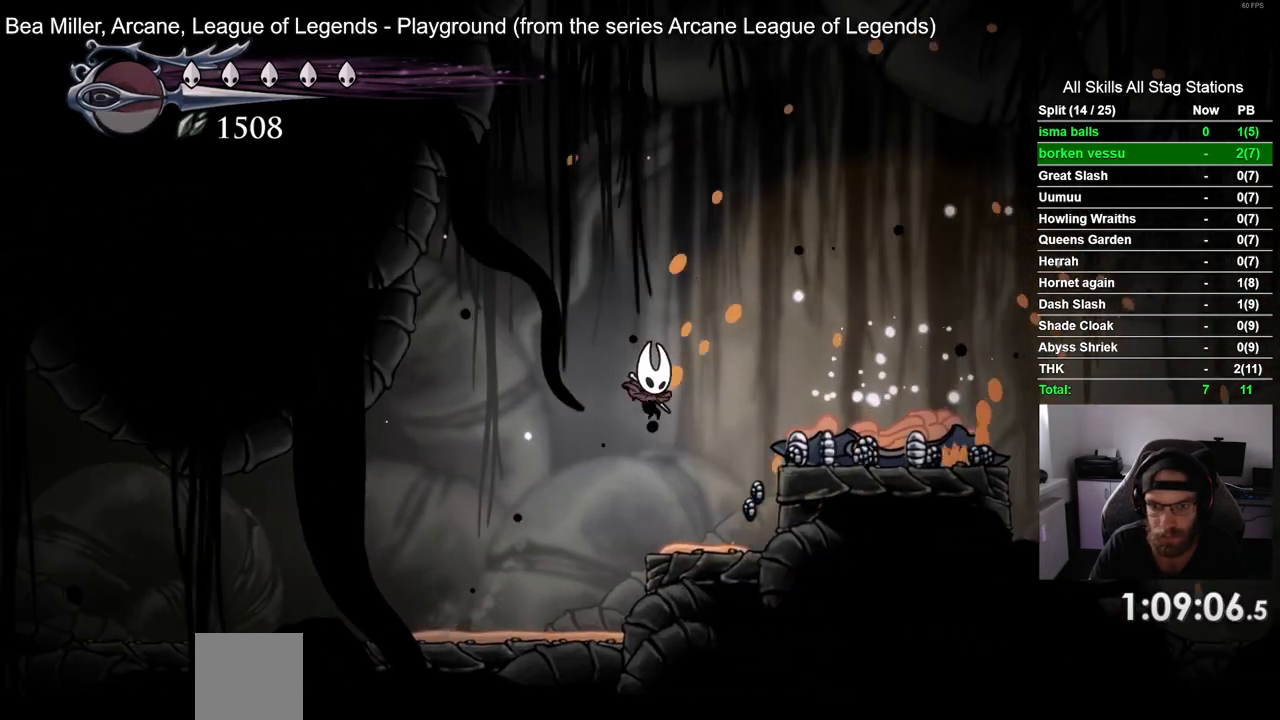
{"dt_ms": 500, "buttons": ["DPAD_RIGHT"], "left_stick": "center", "right_stick": "center", "events": []}
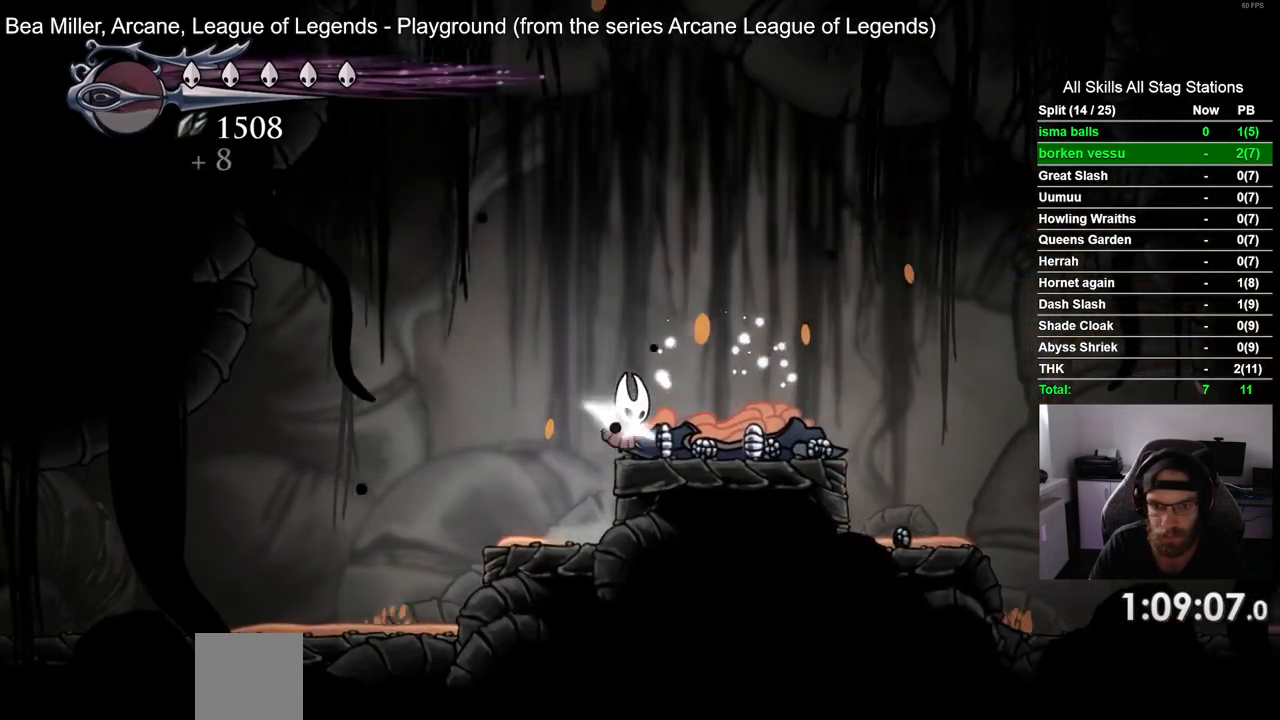
{"dt_ms": 1000, "buttons": ["R2", "DPAD_RIGHT"], "left_stick": "center", "right_stick": "center"}
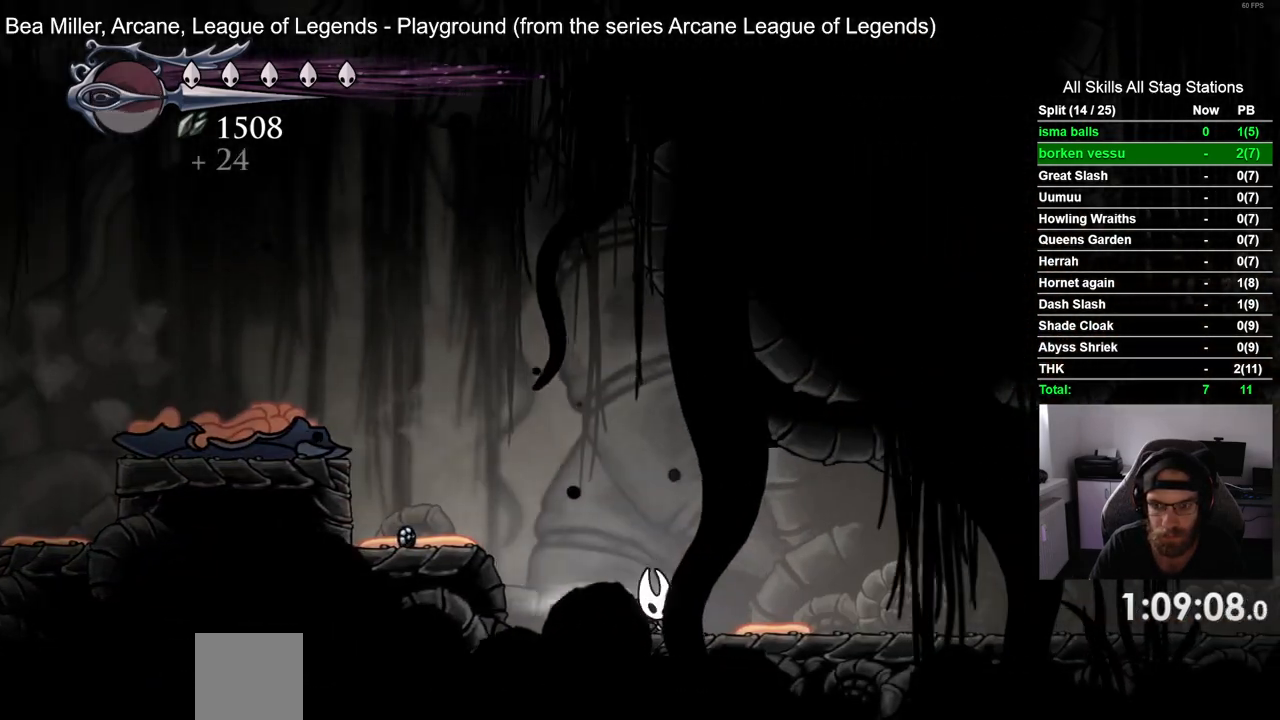
{"dt_ms": 500, "buttons": ["DPAD_RIGHT"], "left_stick": "center", "right_stick": "center"}
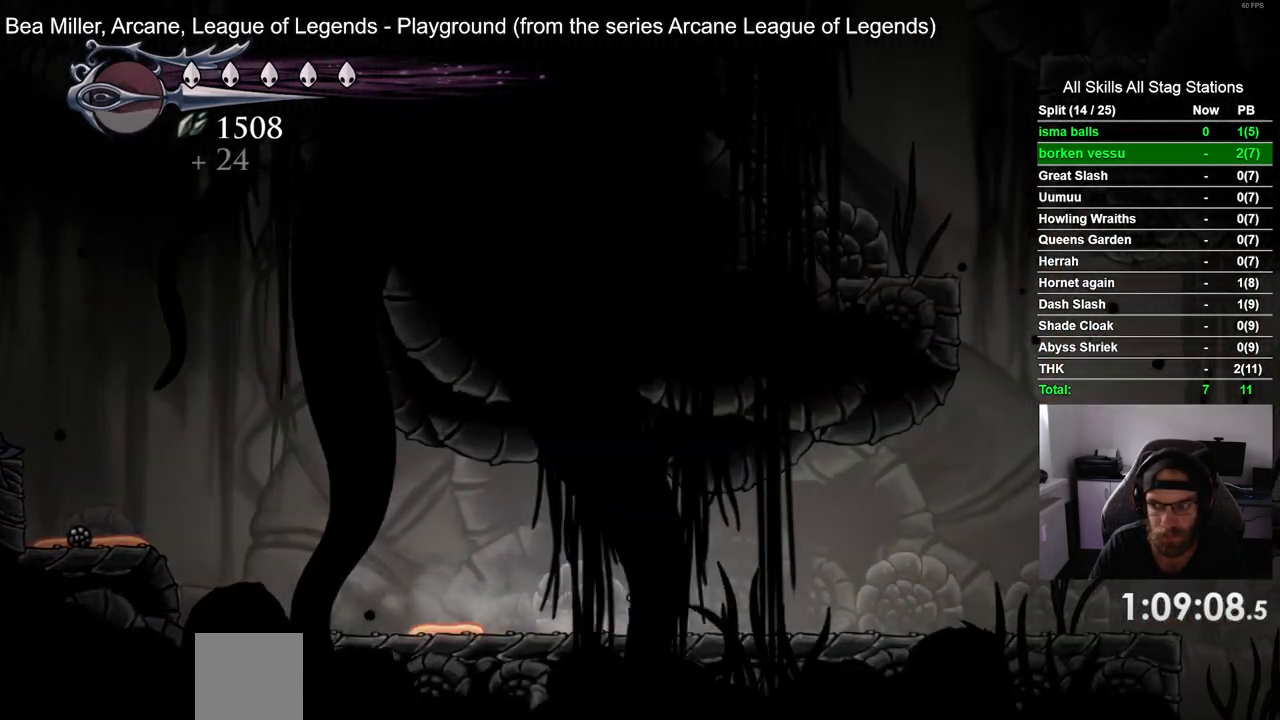
{"dt_ms": 500, "buttons": ["DPAD_RIGHT"], "left_stick": "center", "right_stick": "center", "events": [[100, "R2", "down"], [317, "R2", "up"]]}
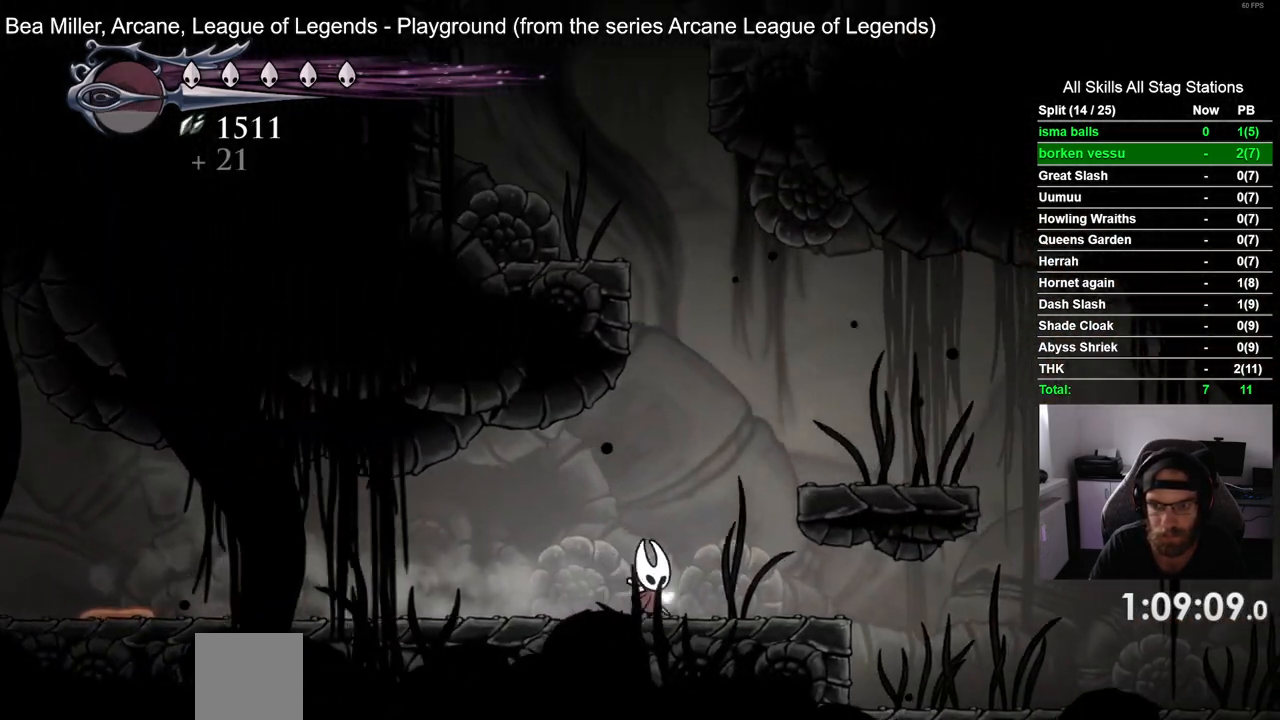
{"dt_ms": 500, "buttons": ["DPAD_LEFT"], "left_stick": "center", "right_stick": "center", "events": [[467, "DPAD_LEFT", "down"], [467, "DPAD_RIGHT", "up"]]}
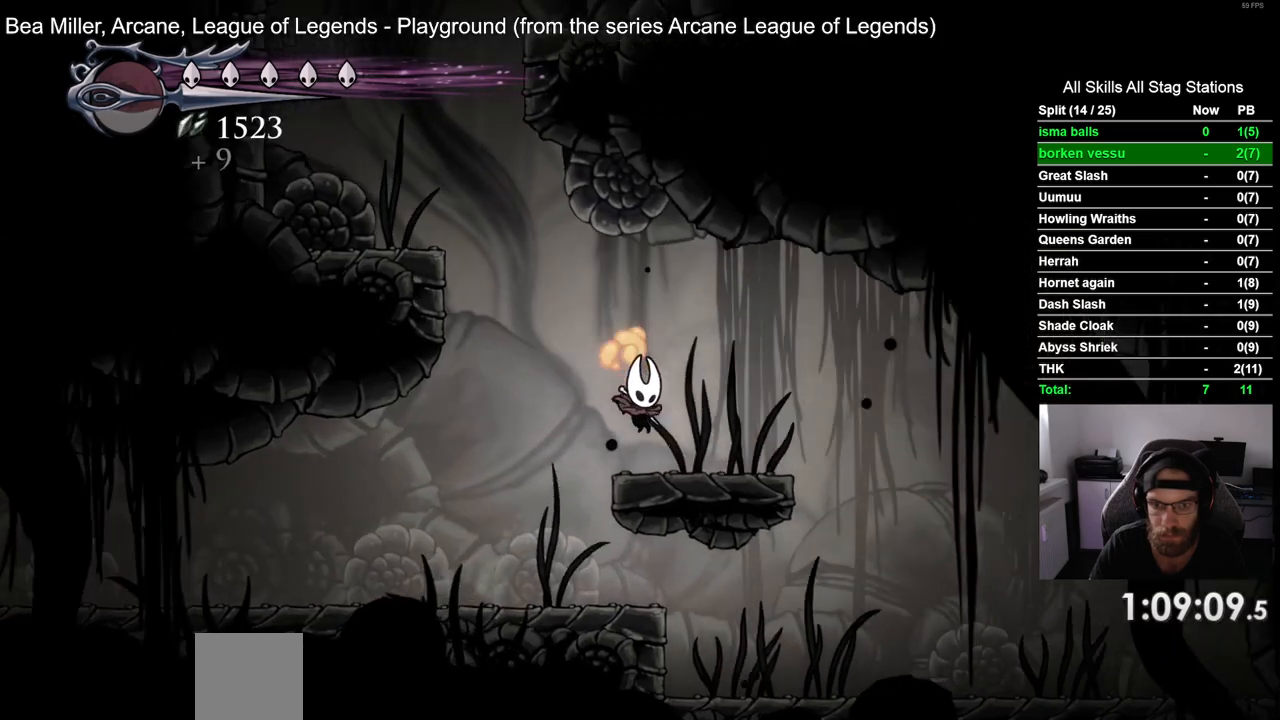
{"dt_ms": 500, "buttons": ["DPAD_LEFT"], "left_stick": "center", "right_stick": "center", "events": []}
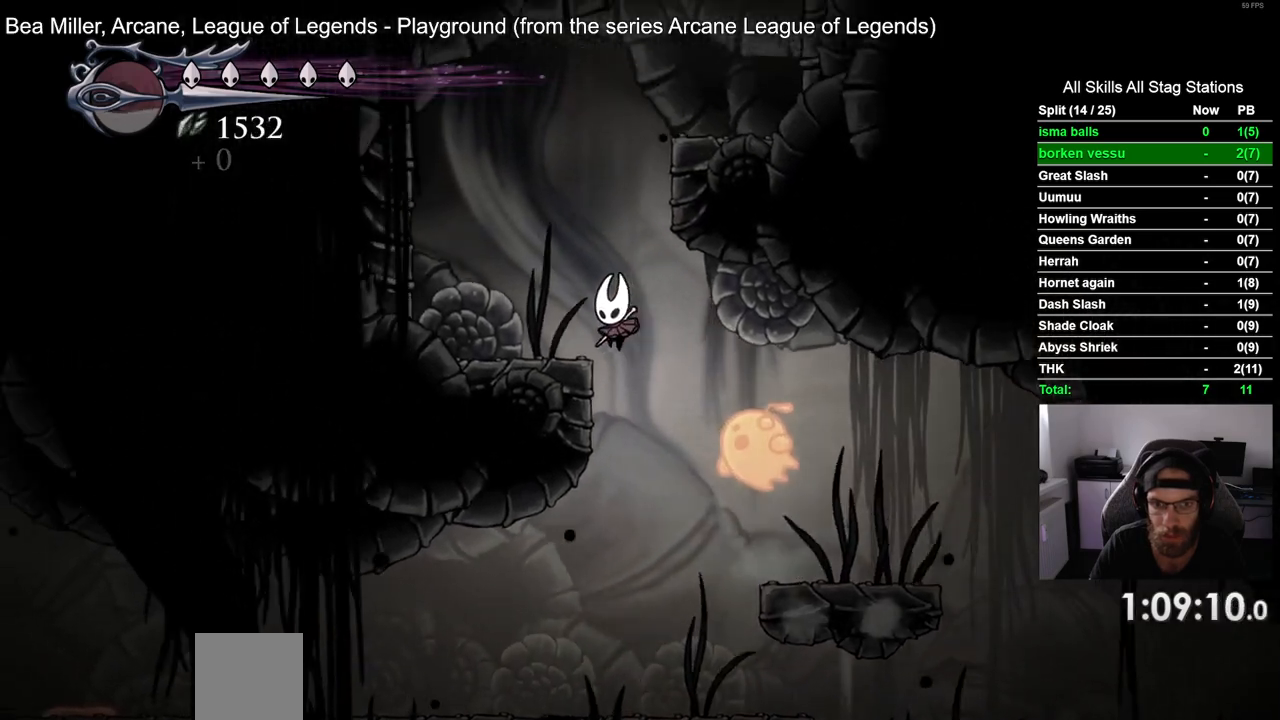
{"dt_ms": 500, "buttons": ["DPAD_RIGHT"], "left_stick": "center", "right_stick": "center"}
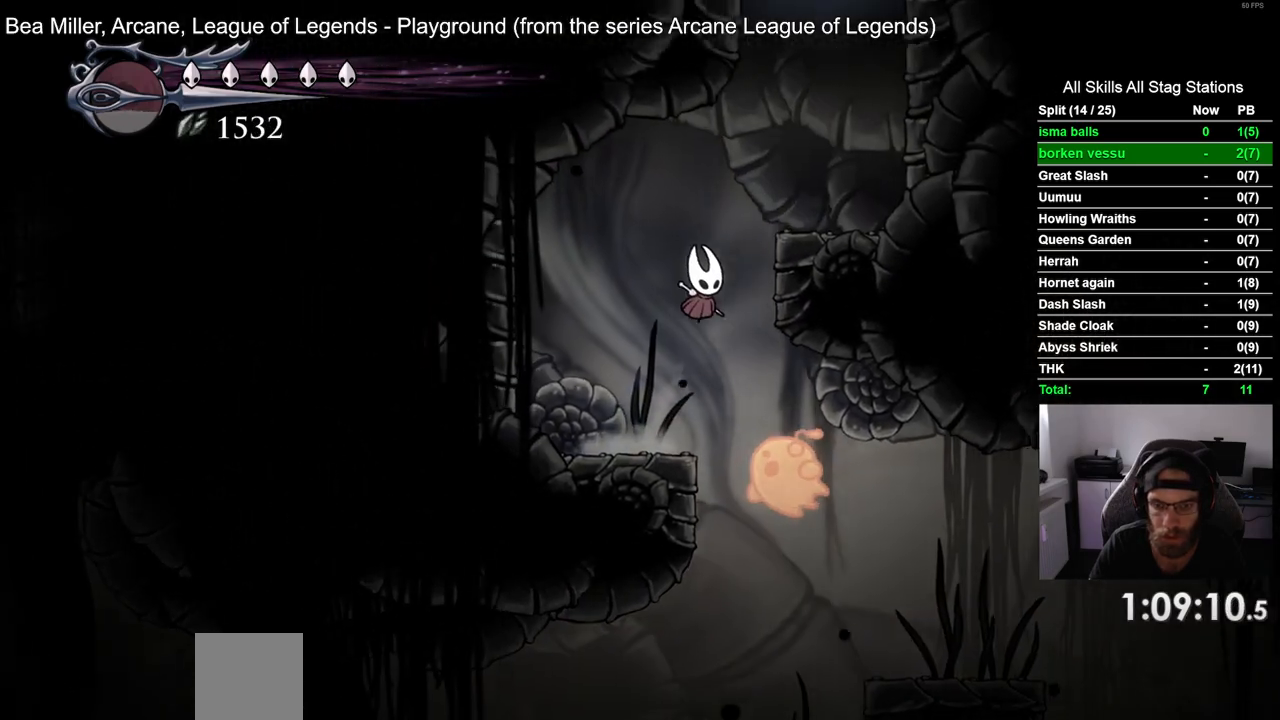
{"dt_ms": 500, "buttons": ["DPAD_RIGHT"], "left_stick": "center", "right_stick": "center", "events": [[333, "DPAD_RIGHT", "up"], [500, "DPAD_RIGHT", "down"]]}
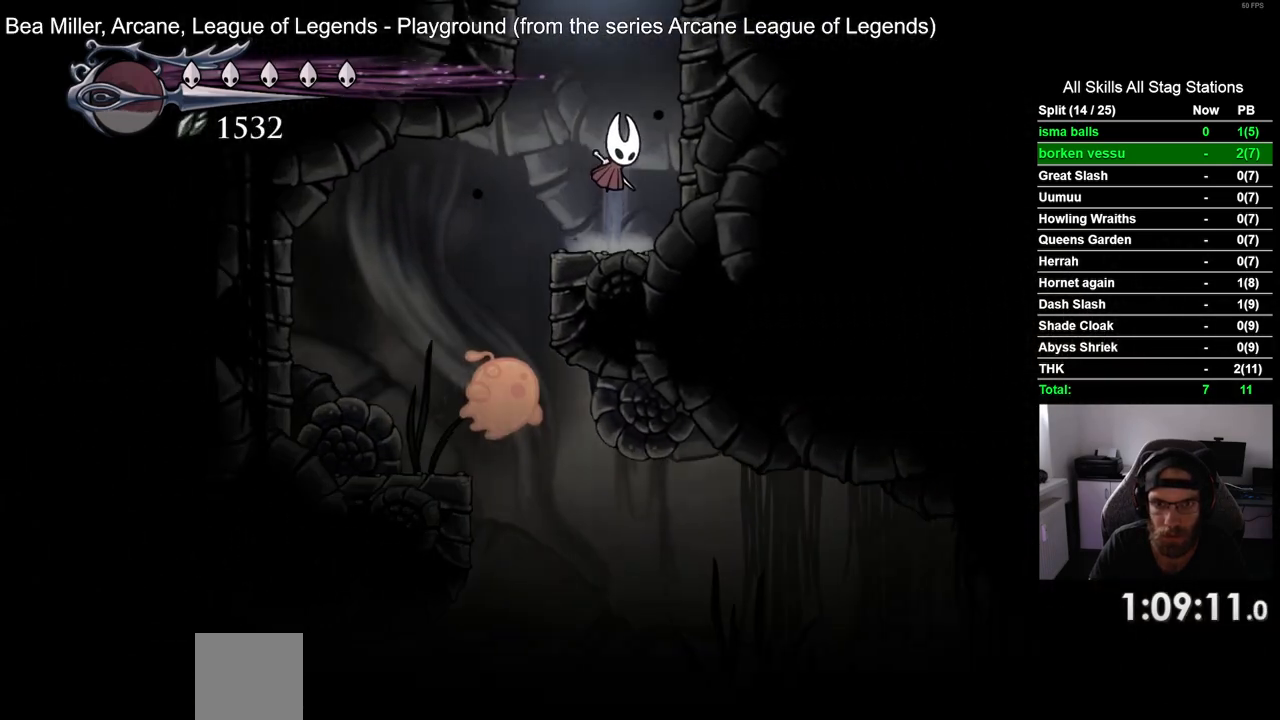
{"dt_ms": 500, "buttons": ["DPAD_RIGHT"], "left_stick": "center", "right_stick": "center", "events": []}
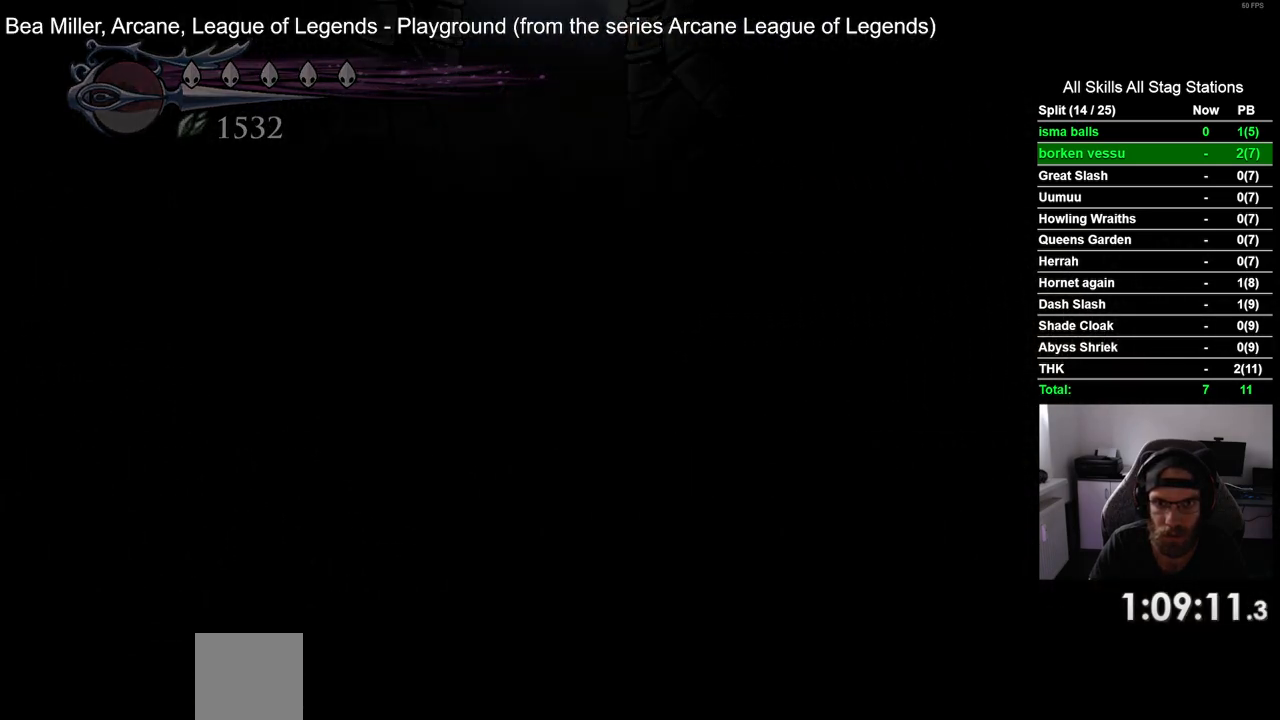
{"dt_ms": 500, "buttons": [], "left_stick": "center", "right_stick": "center", "events": [[300, "DPAD_RIGHT", "up"]]}
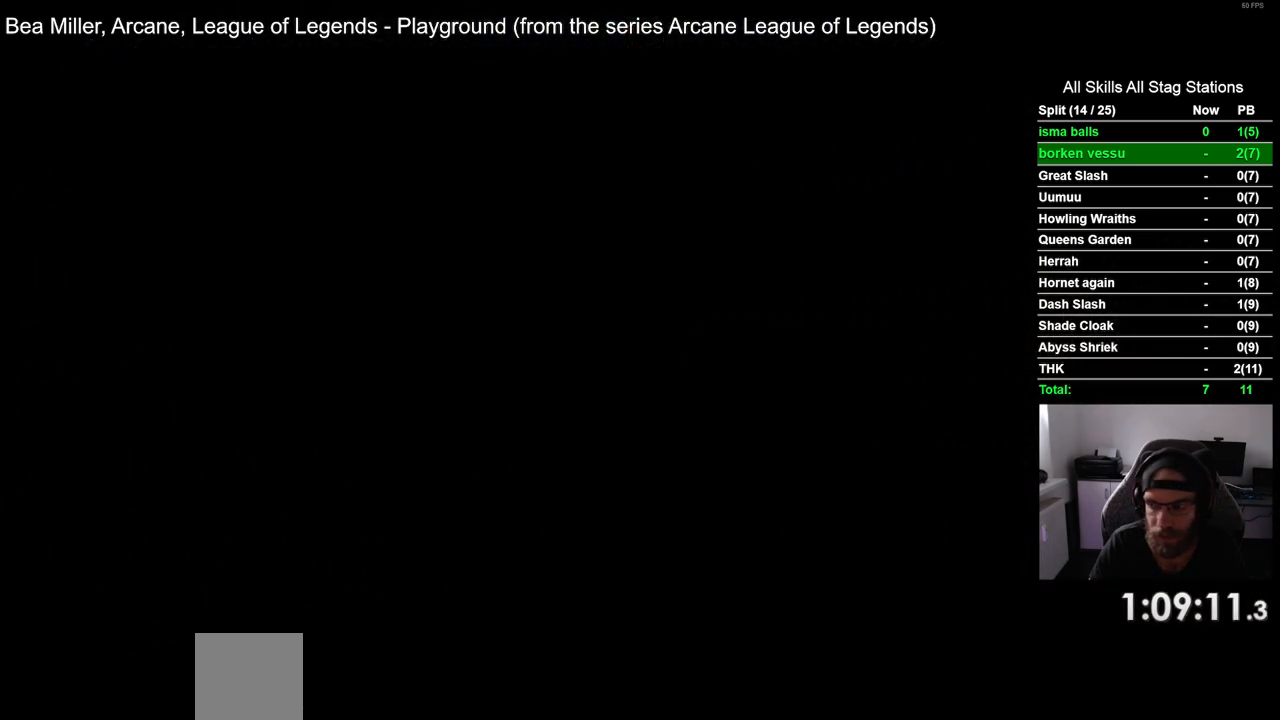
{"dt_ms": 500, "buttons": [], "left_stick": "center", "right_stick": "center", "events": []}
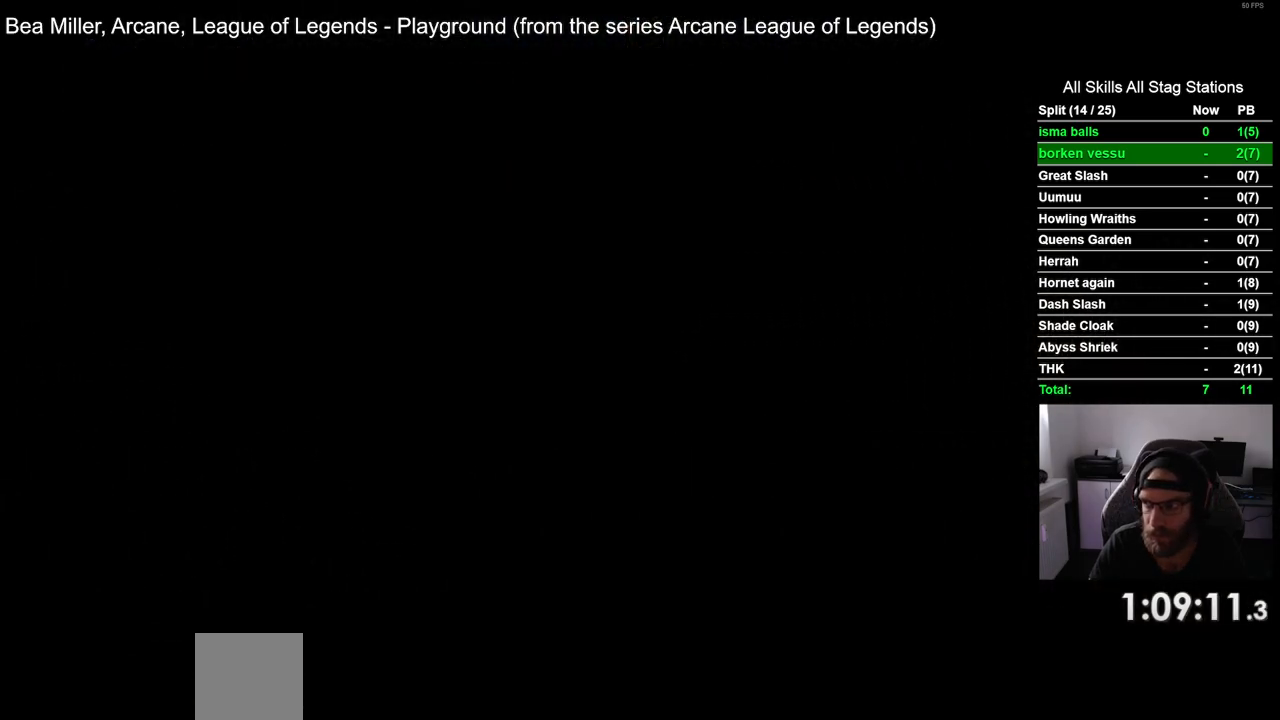
{"dt_ms": 500, "buttons": [], "left_stick": "center", "right_stick": "center", "events": []}
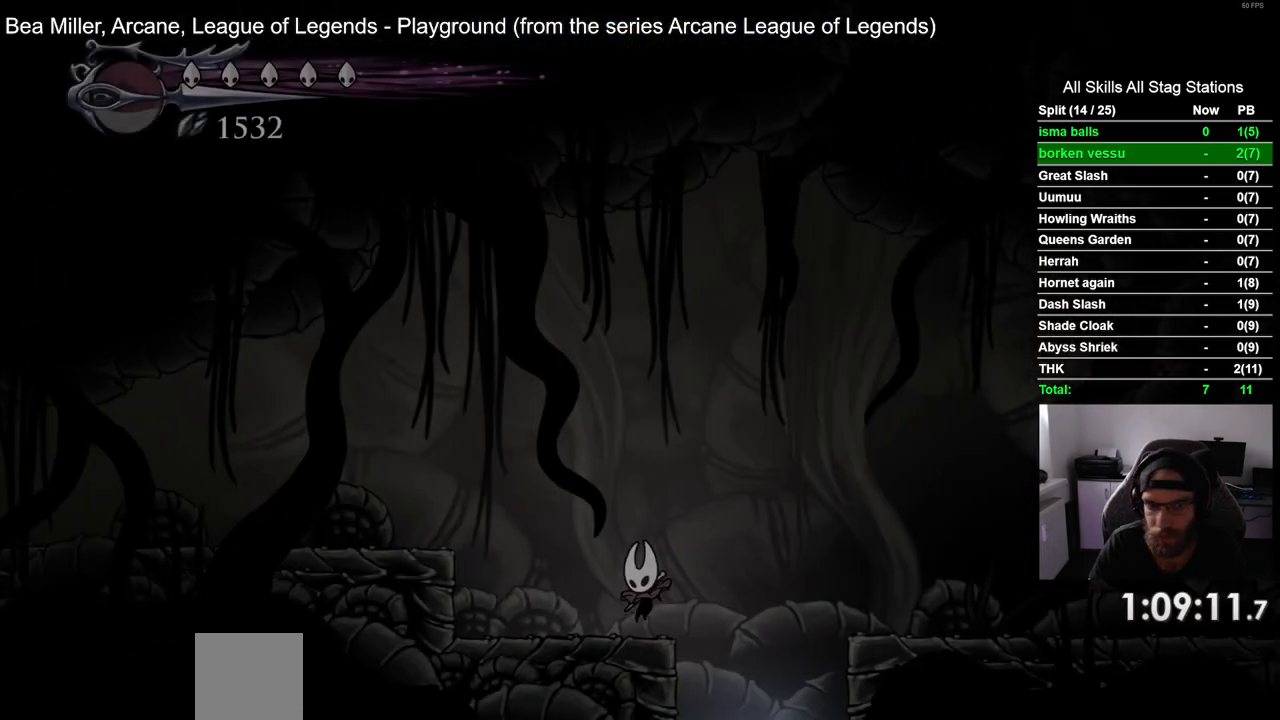
{"dt_ms": 500, "buttons": ["R2", "DPAD_LEFT"], "left_stick": "center", "right_stick": "center", "events": [[67, "DPAD_LEFT", "down"], [433, "R2", "down"]]}